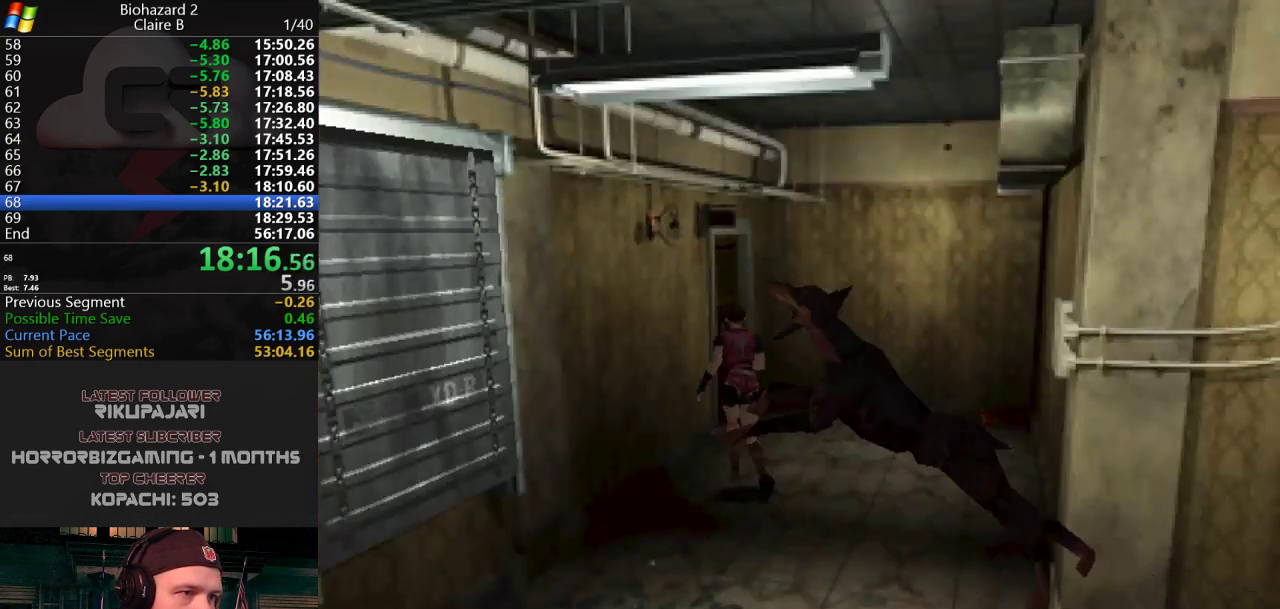
Gameplay with keyboard; each line is a JSON object with the keys held at the frame after it. "events" lists presses ("down") and releases ("up") of "a", "d", "g", "h", "j", "s", "w" and "y" between this image and that frame as [ms after this image, input, new state], when the widget could be followed in between. No other keys are recorded. Mouse input is not recorded.
{"keys": ["a", "g", "j", "w"], "events": [[50, "d", "down"], [133, "d", "up"], [133, "g", "down"], [233, "g", "up"], [283, "a", "down"], [283, "g", "down"], [333, "g", "up"], [383, "g", "down"], [417, "g", "up"], [467, "g", "down"]]}
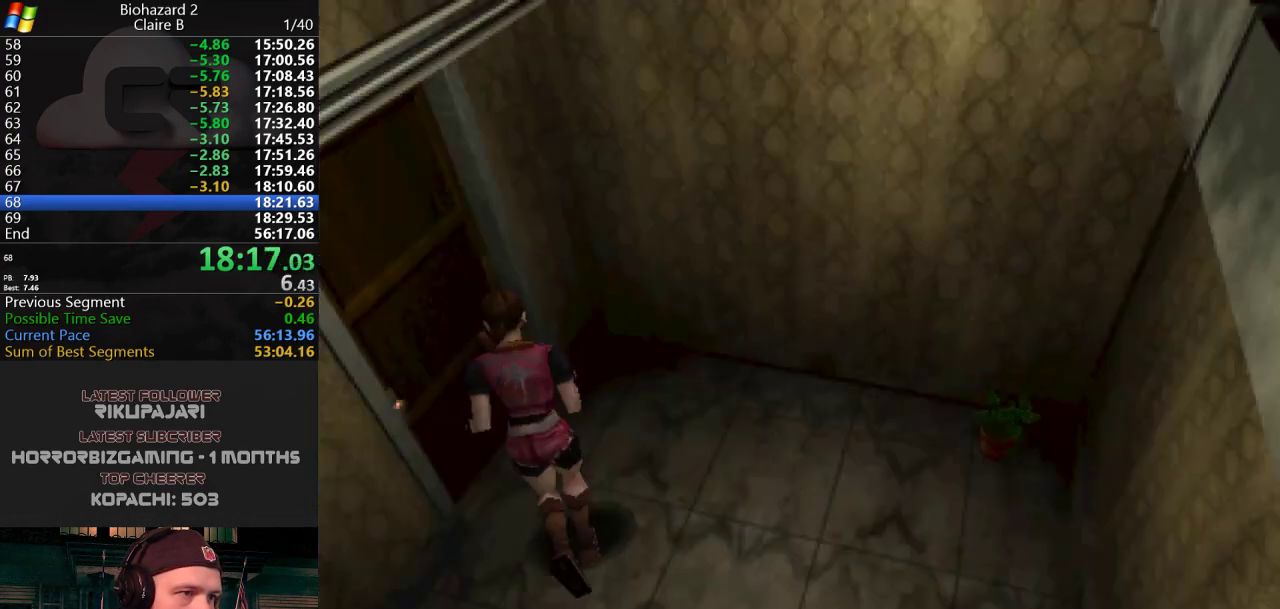
{"keys": ["a", "g", "j"], "events": [[17, "g", "up"], [67, "g", "down"], [117, "g", "up"], [150, "g", "down"], [200, "g", "up"], [250, "g", "down"], [300, "g", "up"], [351, "g", "down"], [384, "g", "up"], [434, "g", "down"], [484, "w", "up"]]}
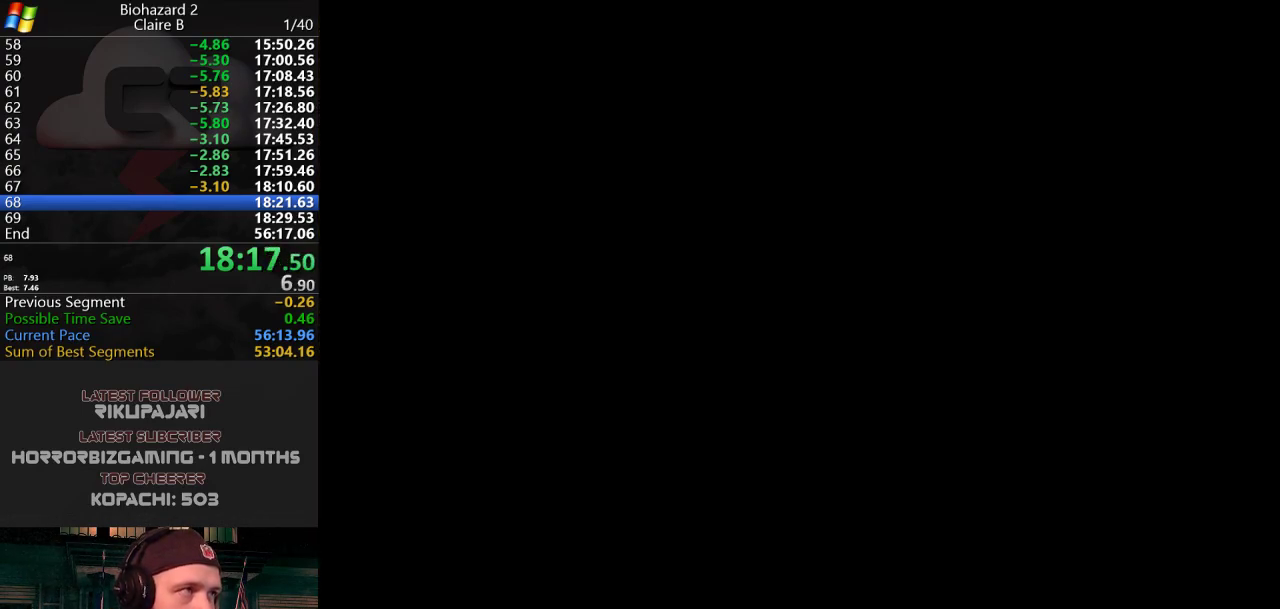
{"keys": [], "events": [[33, "g", "up"], [83, "a", "up"], [133, "j", "up"]]}
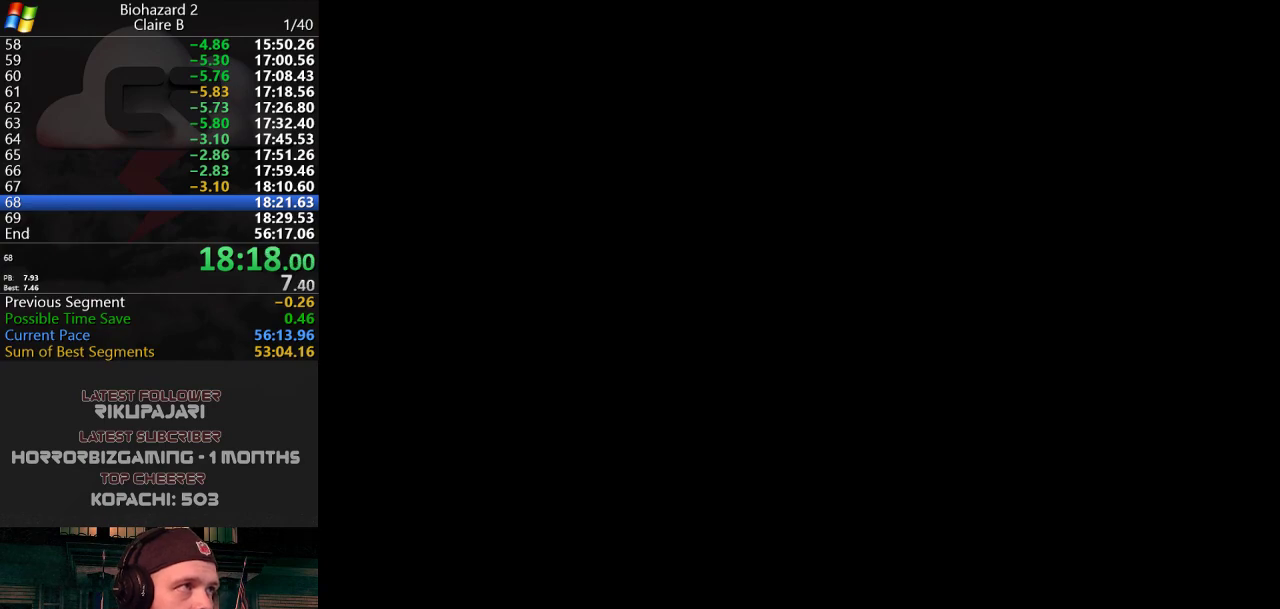
{"keys": [], "events": []}
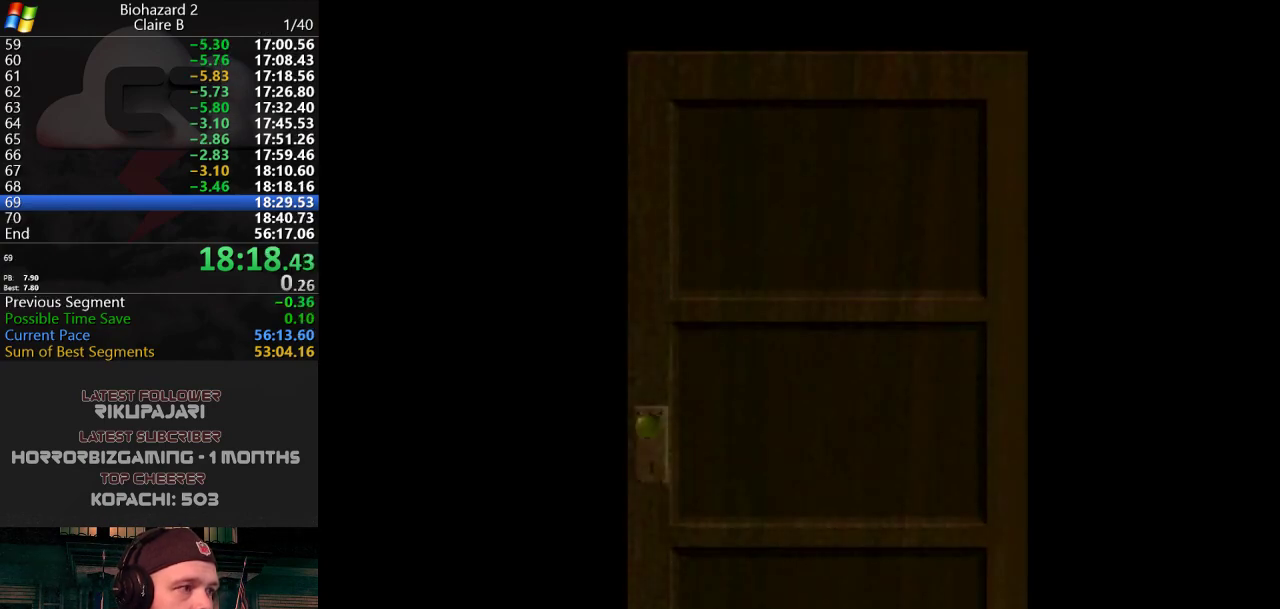
{"keys": ["w"], "events": [[483, "w", "down"]]}
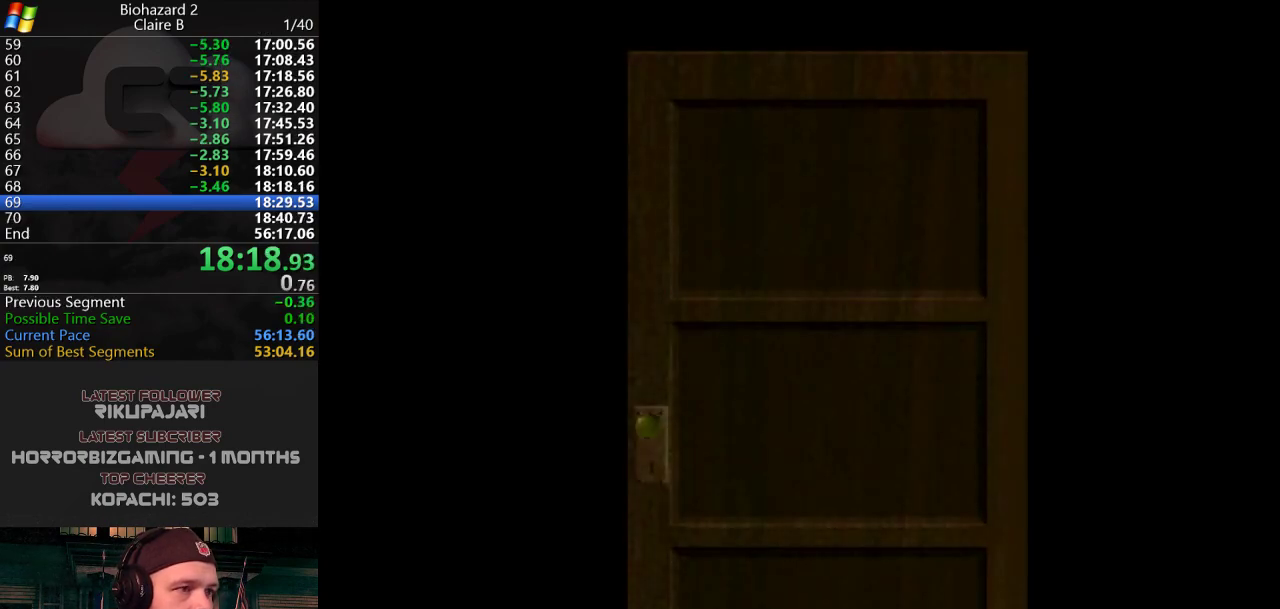
{"keys": ["w"], "events": []}
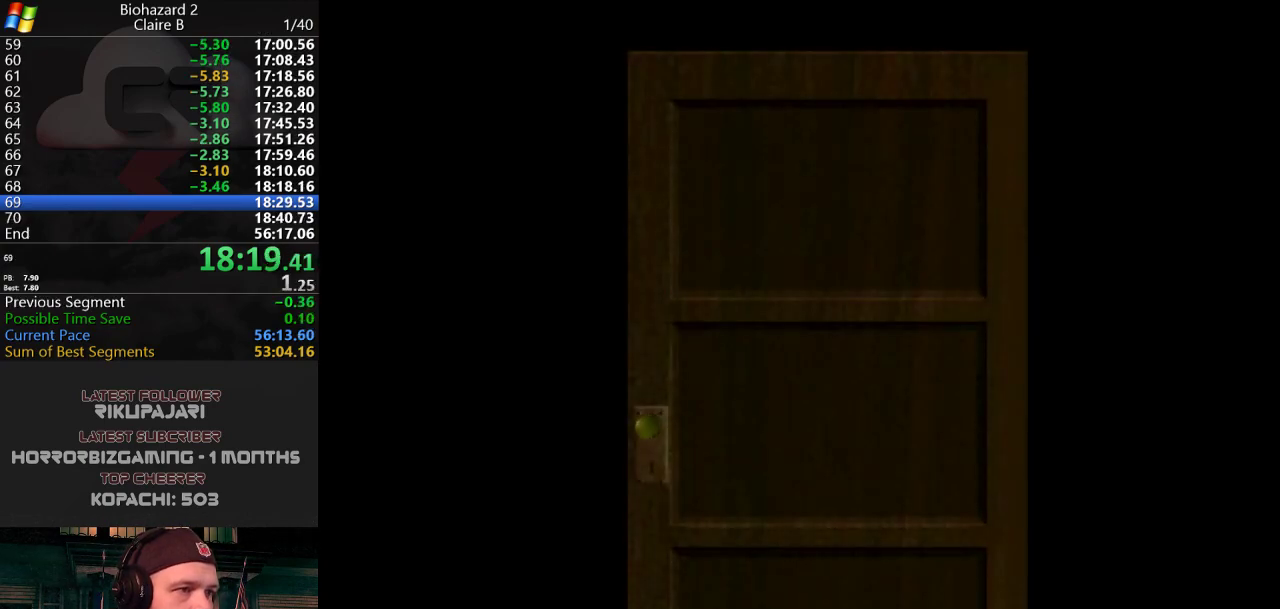
{"keys": ["j", "w"], "events": [[283, "j", "down"]]}
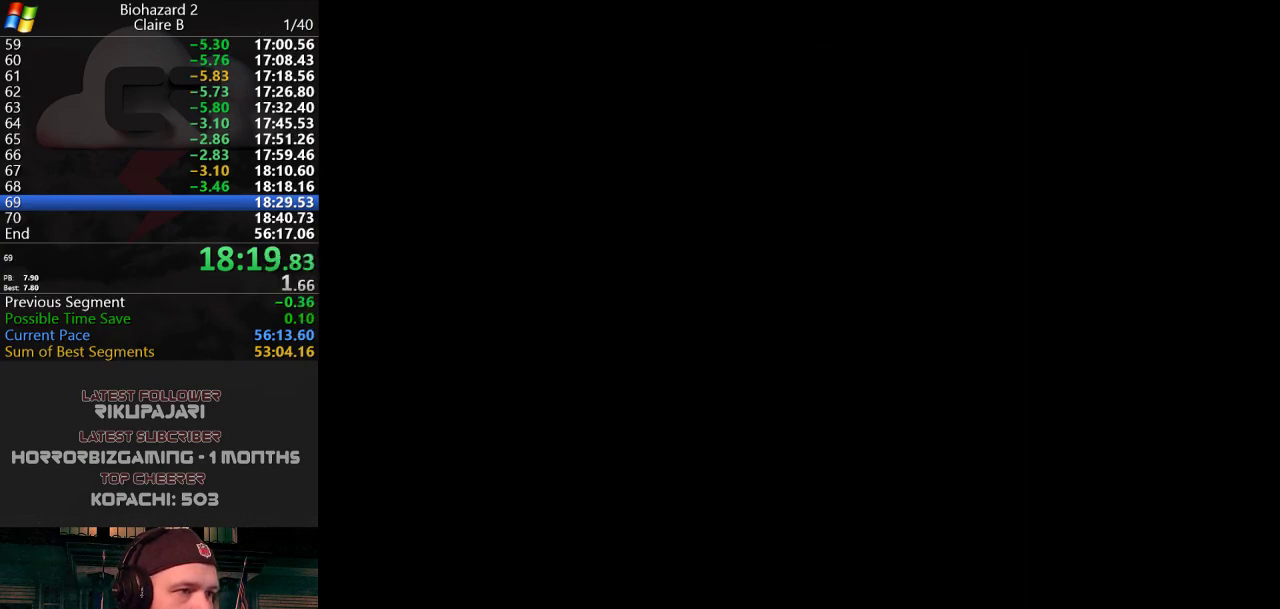
{"keys": ["a", "j", "w"], "events": [[117, "d", "down"], [150, "d", "up"], [200, "d", "down"], [300, "d", "up"], [484, "a", "down"]]}
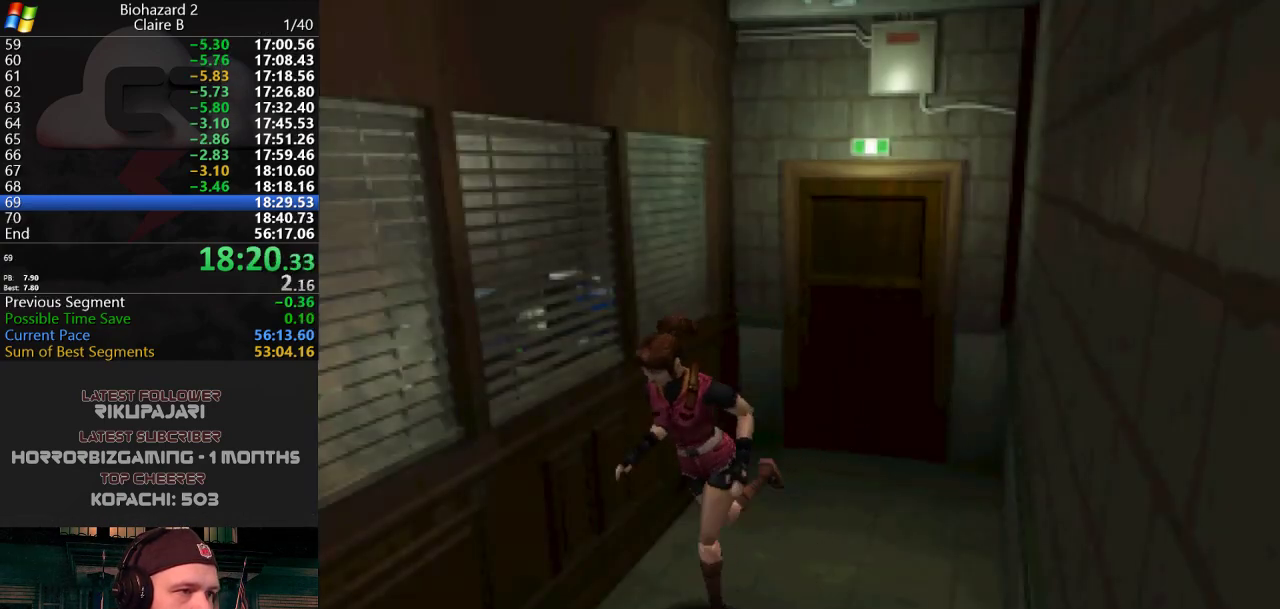
{"keys": ["d", "j", "w"], "events": [[116, "a", "up"], [450, "d", "down"]]}
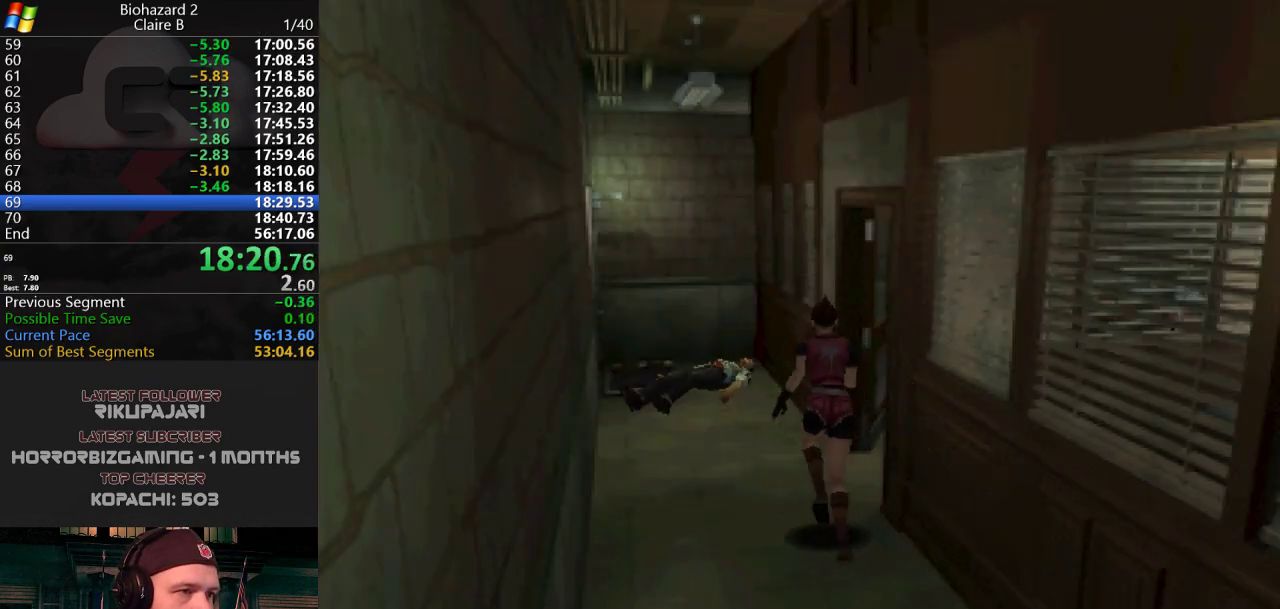
{"keys": ["d", "j", "w"], "events": []}
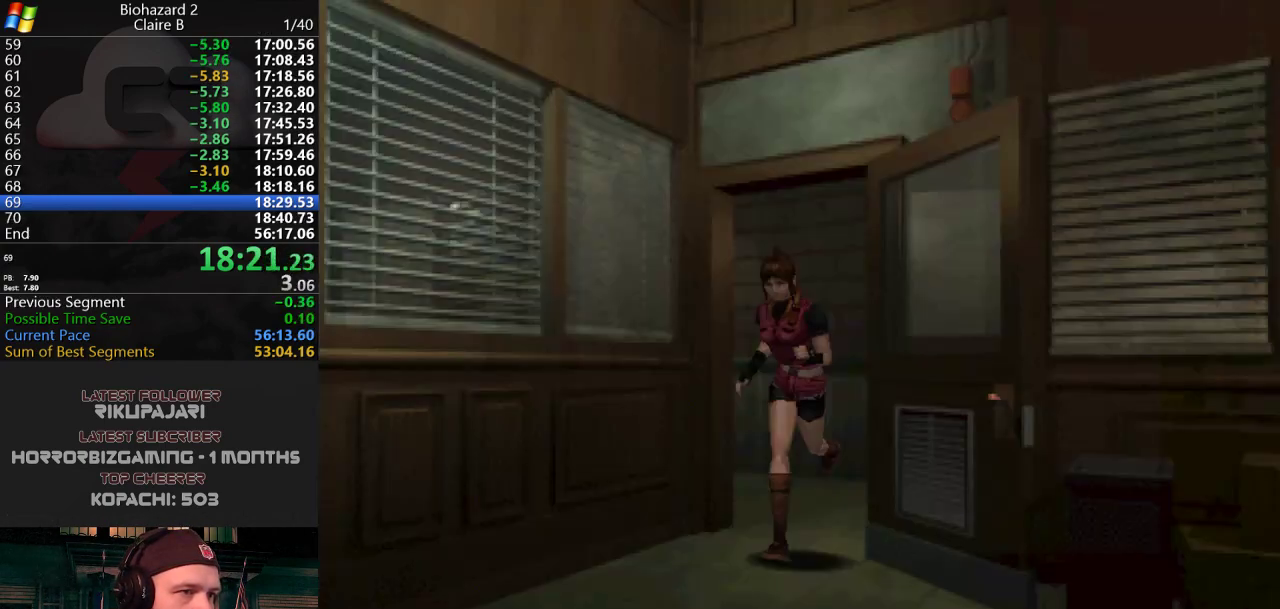
{"keys": ["d", "j", "w"], "events": [[83, "d", "up"], [450, "d", "down"]]}
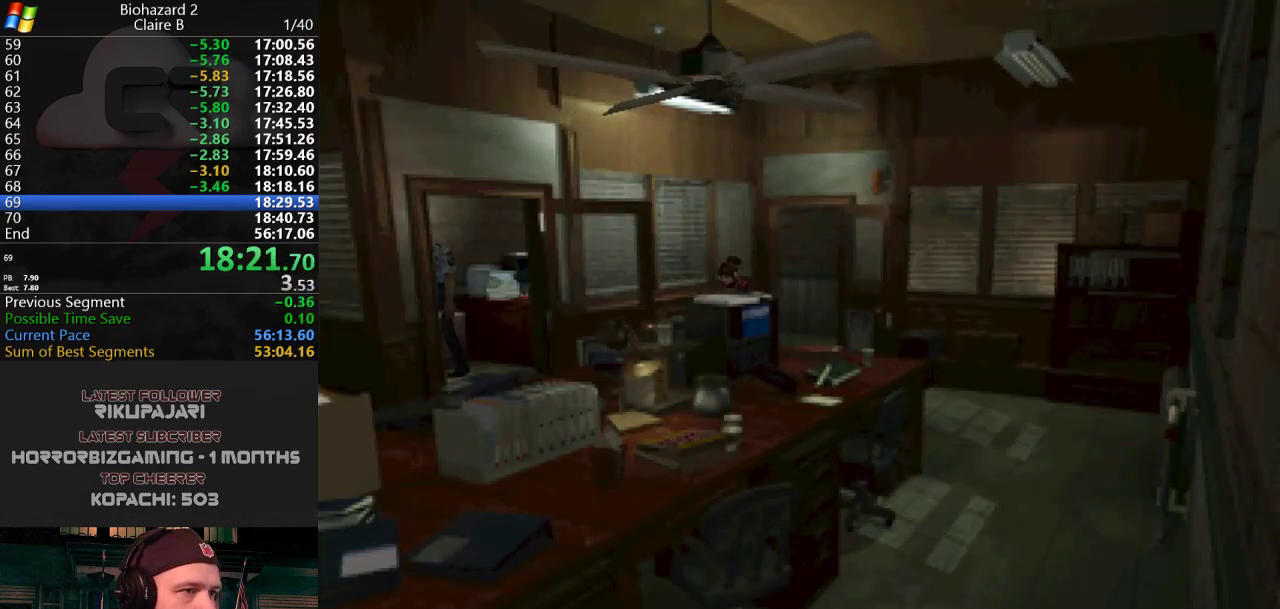
{"keys": ["a", "j", "w"], "events": [[51, "d", "up"], [418, "a", "down"]]}
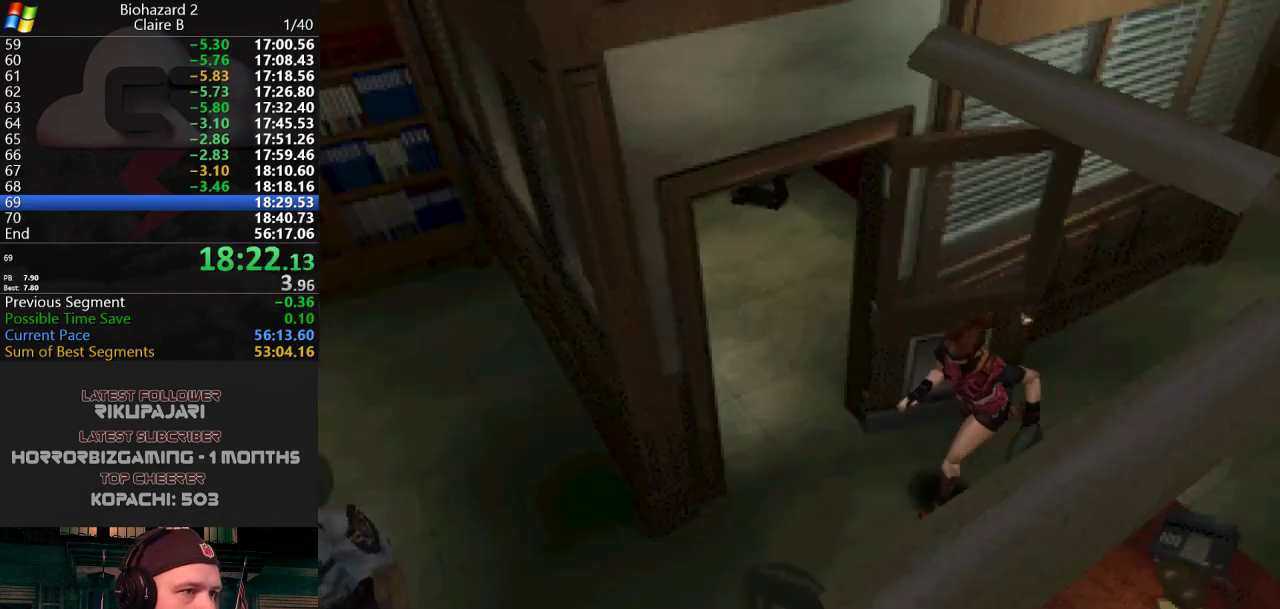
{"keys": ["d", "j", "w"], "events": [[17, "a", "up"], [250, "d", "down"]]}
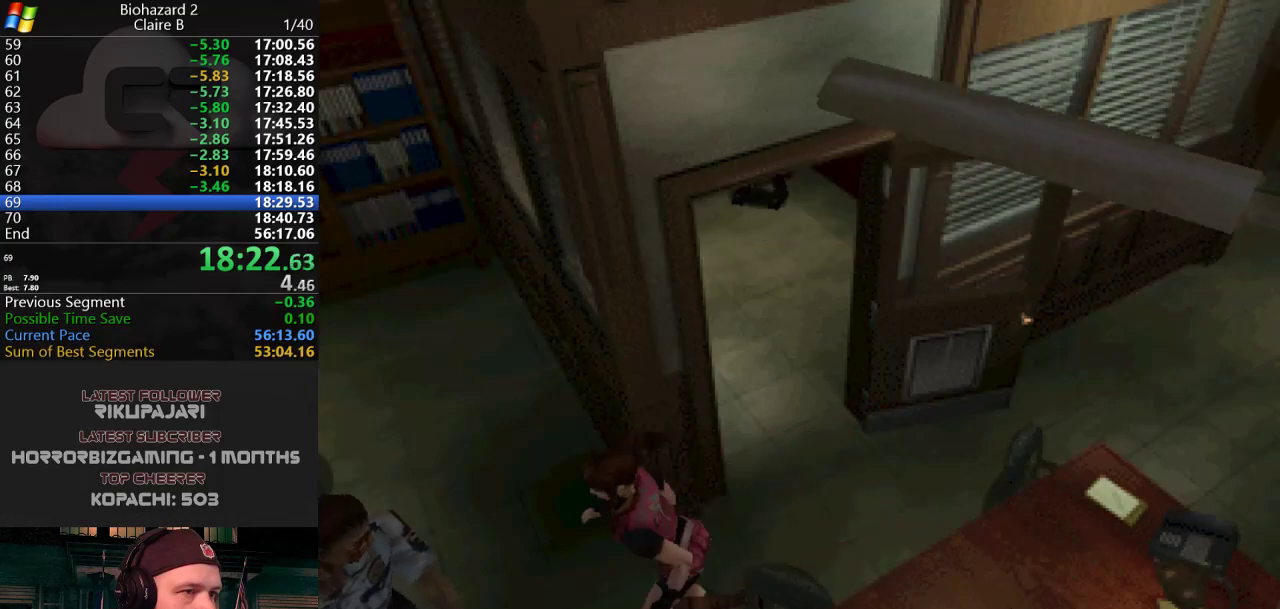
{"keys": ["a", "j", "w"], "events": [[134, "d", "up"], [267, "a", "down"]]}
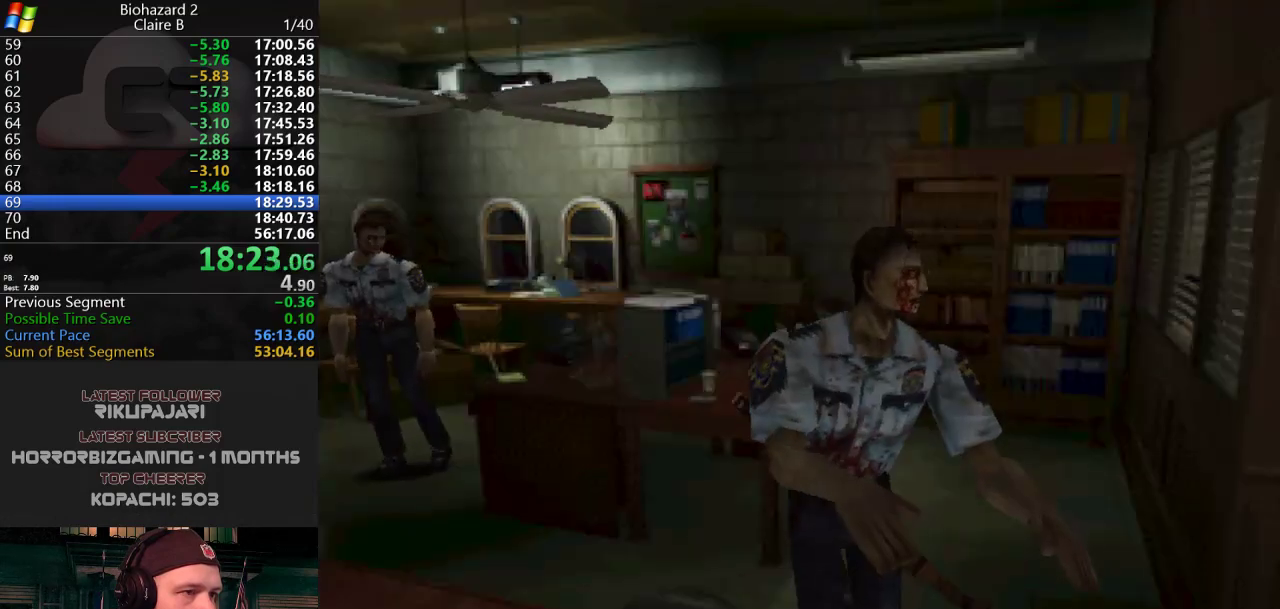
{"keys": ["d", "j", "w"], "events": [[150, "a", "up"], [284, "a", "down"], [334, "a", "up"], [467, "d", "down"]]}
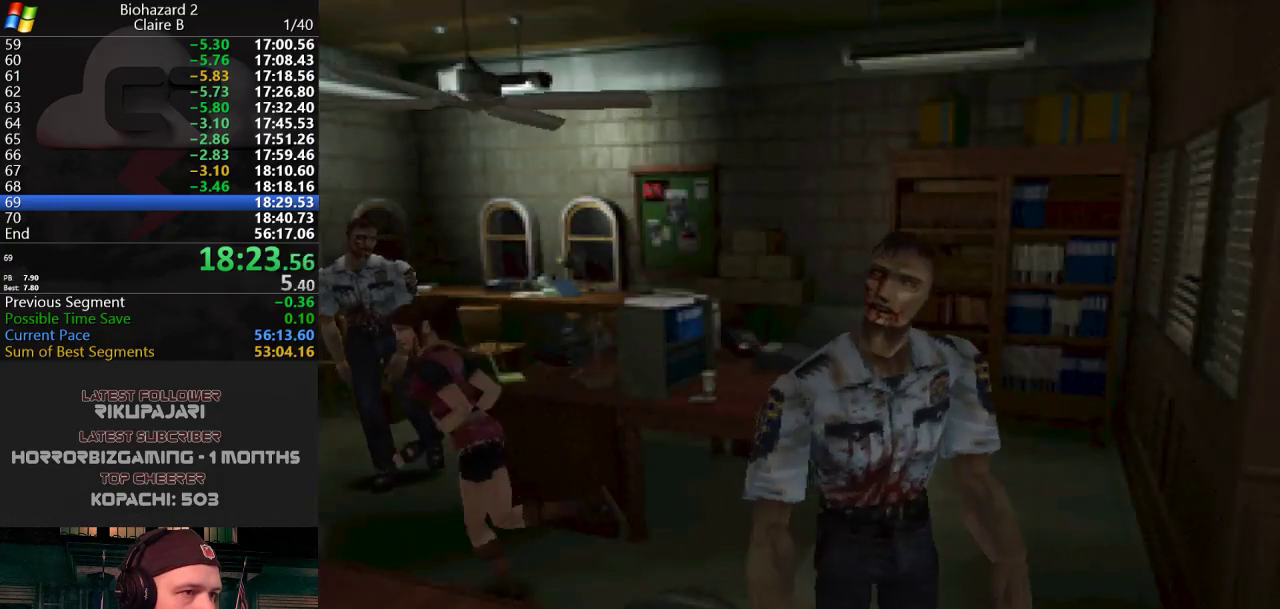
{"keys": ["j", "w"], "events": [[67, "d", "up"], [251, "d", "down"], [384, "d", "up"]]}
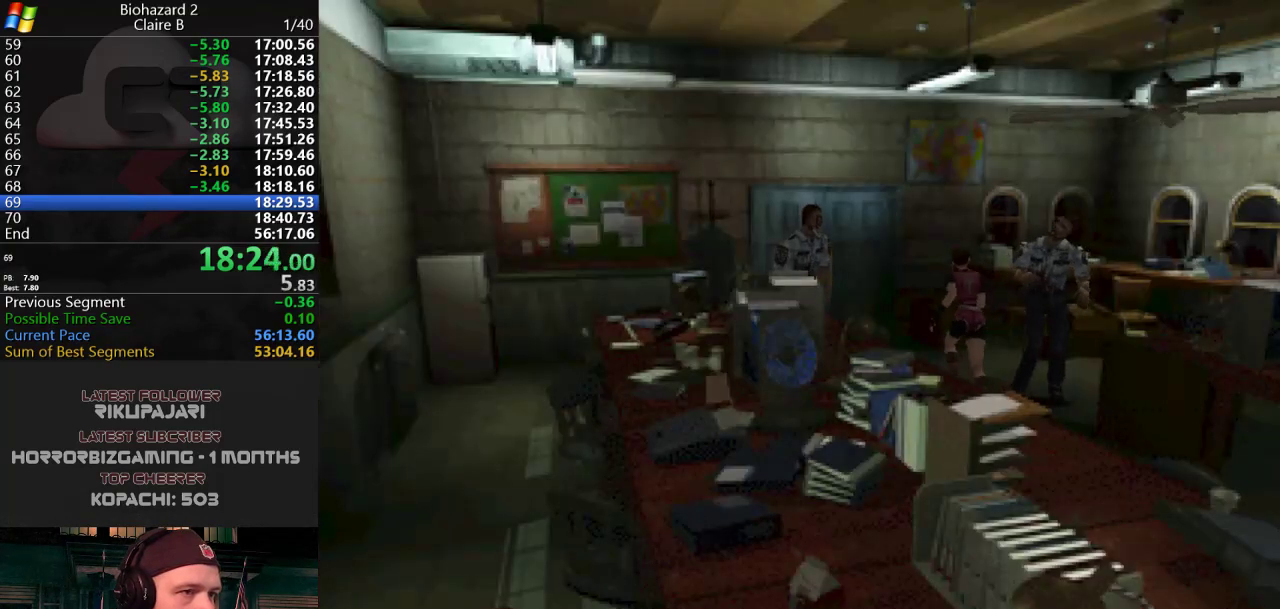
{"keys": ["g", "j", "w"], "events": [[167, "a", "down"], [217, "a", "up"], [367, "d", "down"], [400, "d", "up"], [500, "g", "down"]]}
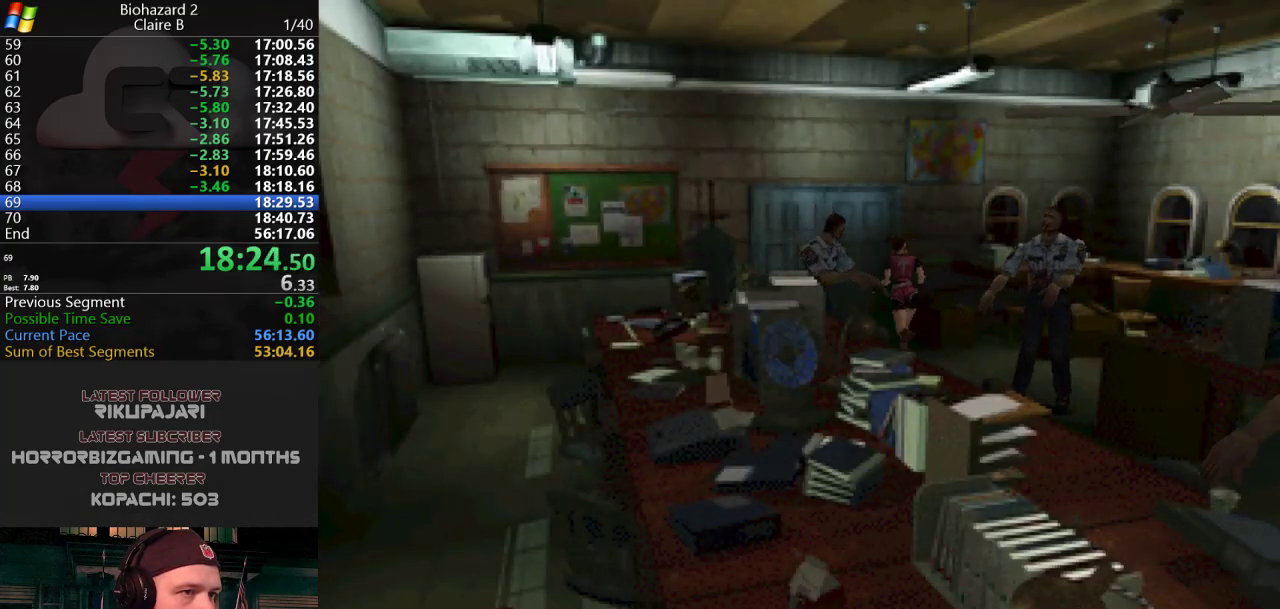
{"keys": ["j", "w"], "events": [[51, "g", "up"], [101, "g", "down"], [184, "g", "up"], [234, "a", "down"], [234, "g", "down"], [284, "g", "up"], [334, "a", "up"], [334, "g", "down"], [384, "g", "up"], [418, "g", "down"], [468, "g", "up"]]}
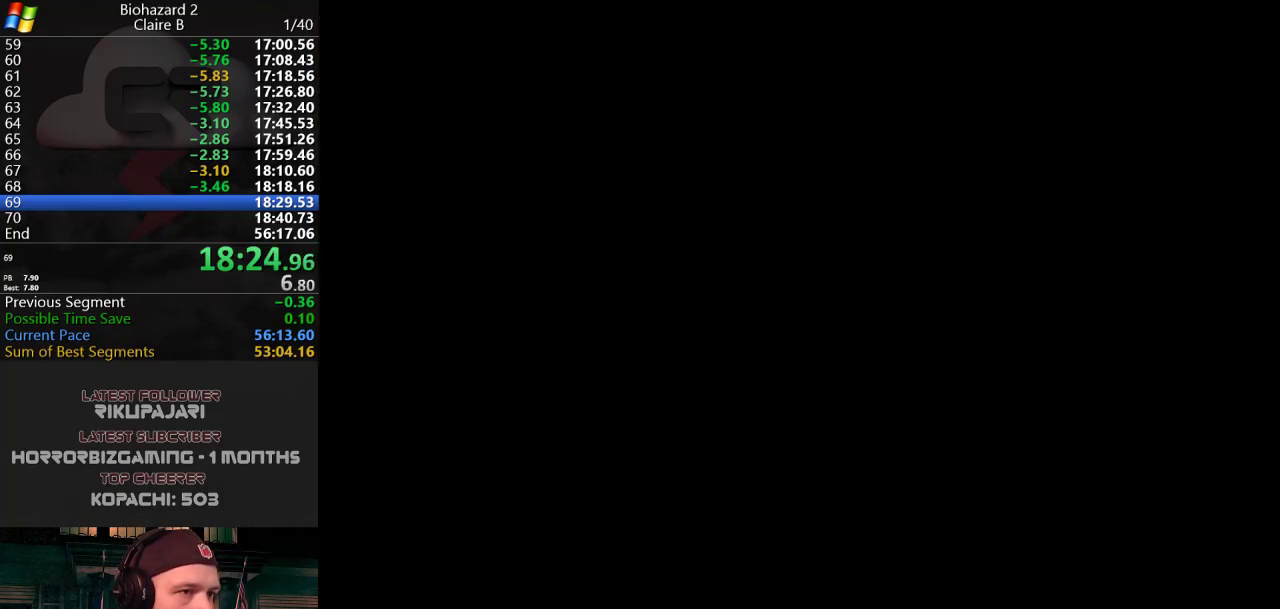
{"keys": [], "events": [[17, "g", "down"], [67, "g", "up"], [117, "g", "down"], [150, "g", "up"], [200, "j", "up"], [200, "w", "up"]]}
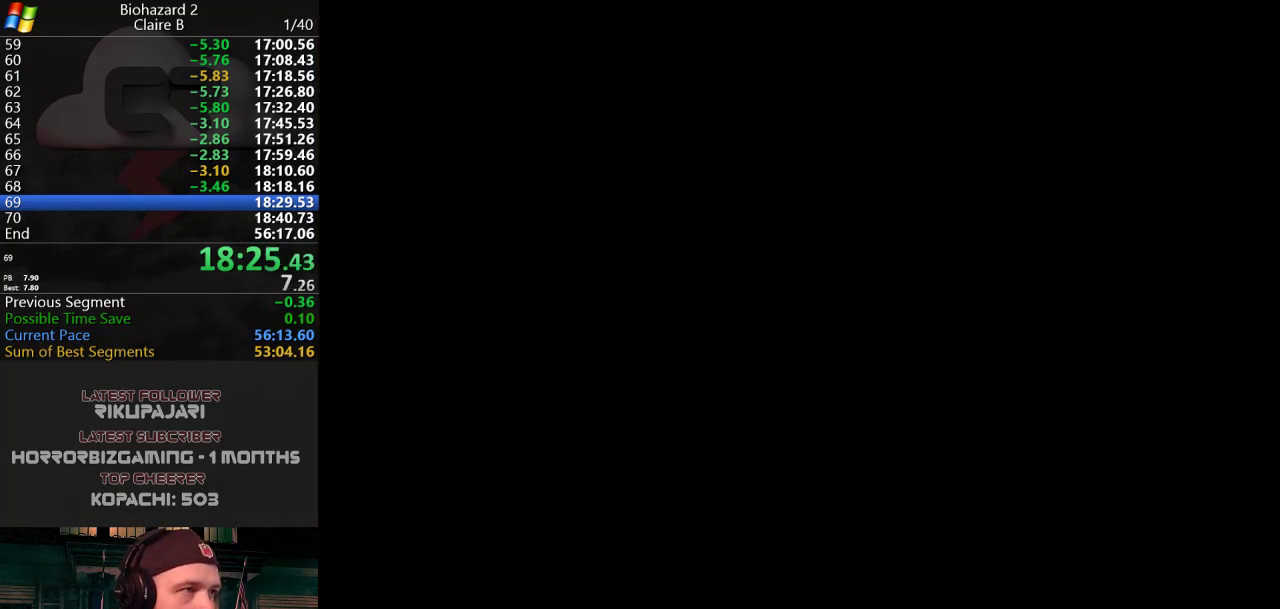
{"keys": [], "events": []}
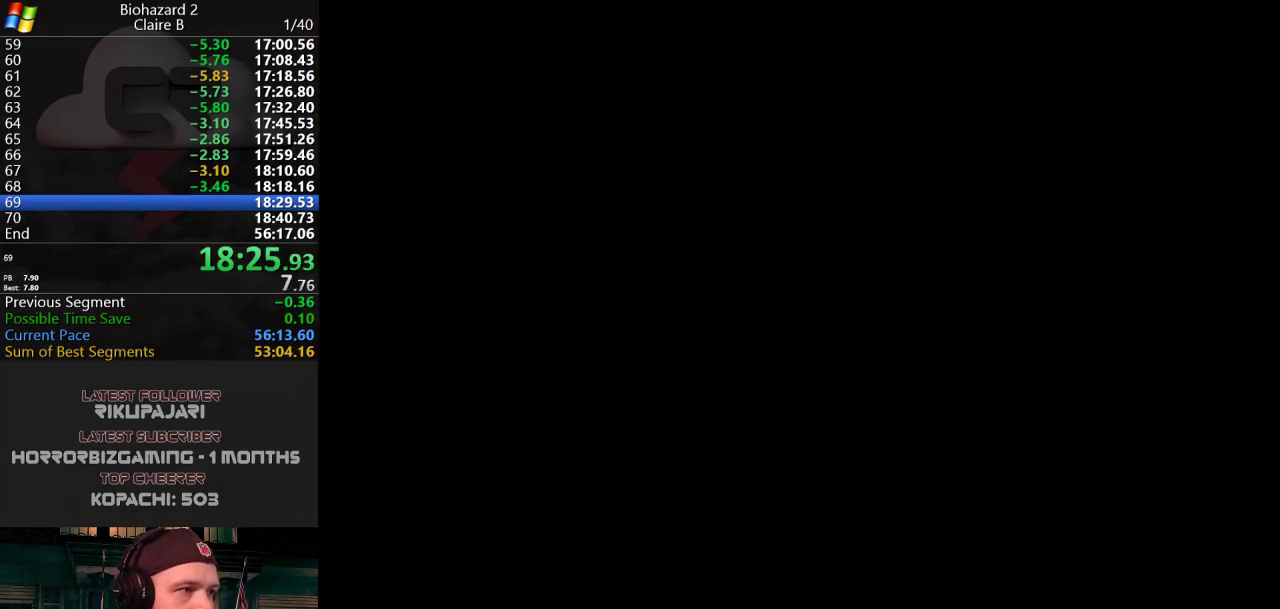
{"keys": [], "events": []}
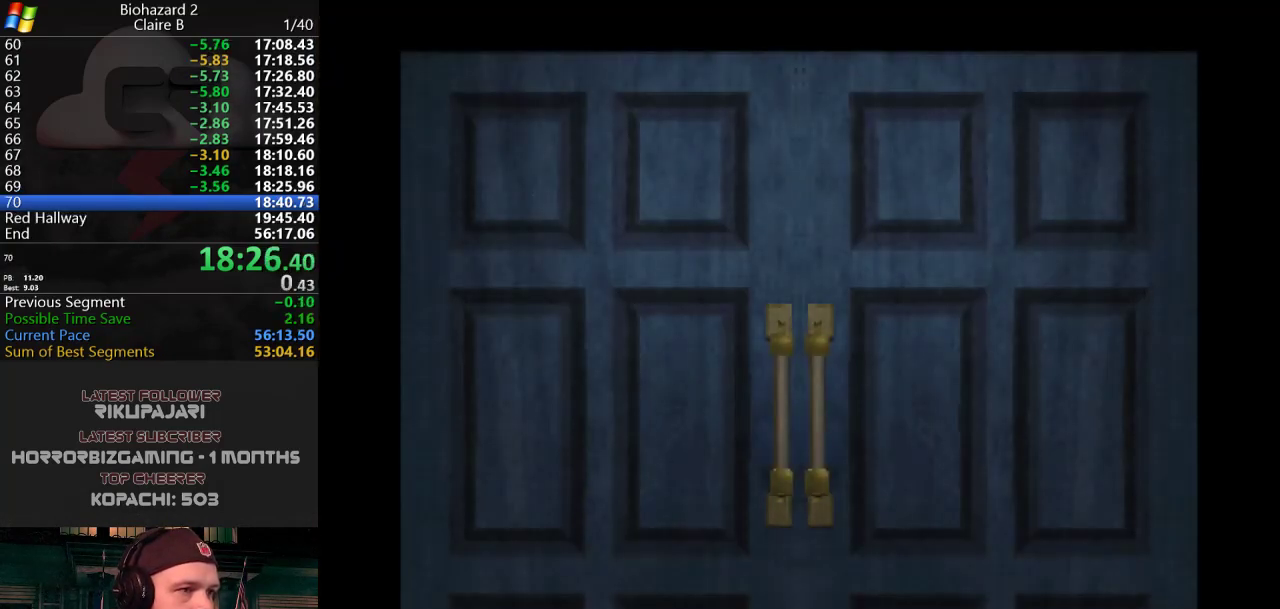
{"keys": ["d"], "events": [[17, "d", "down"]]}
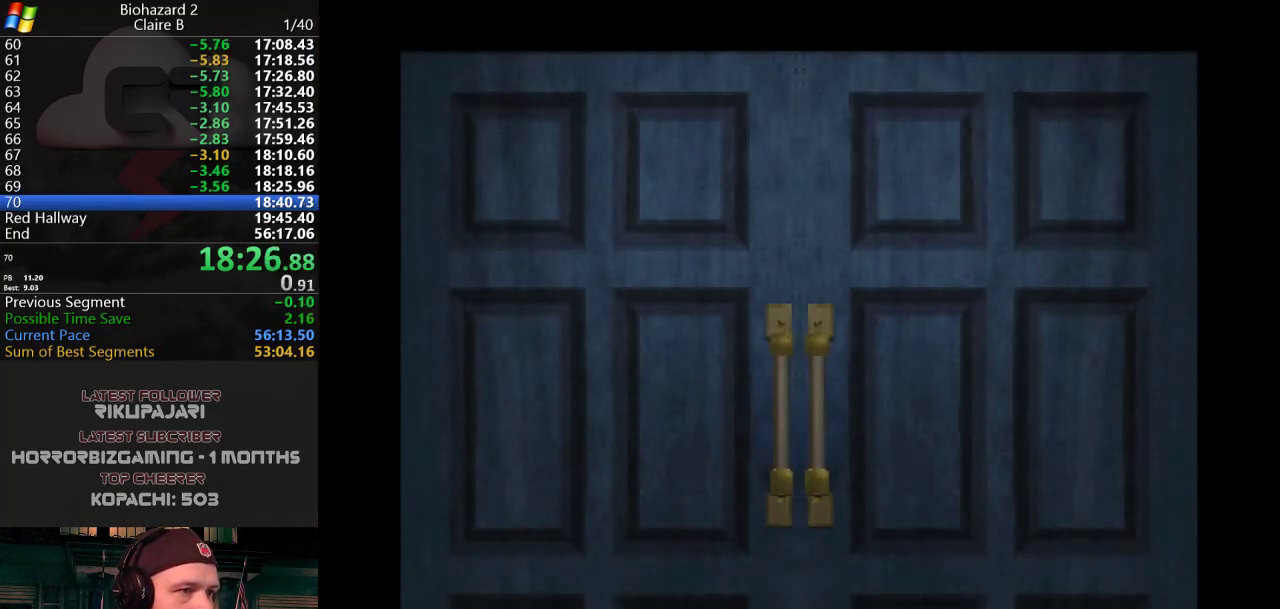
{"keys": ["d", "j"], "events": [[217, "j", "down"]]}
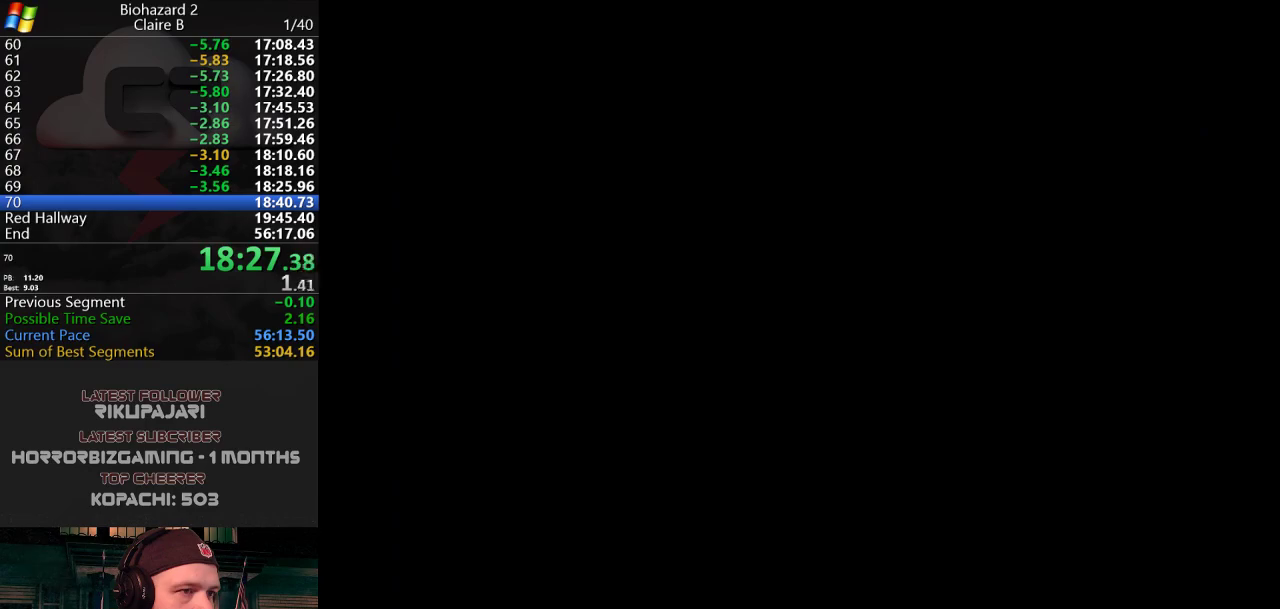
{"keys": ["d", "j"], "events": []}
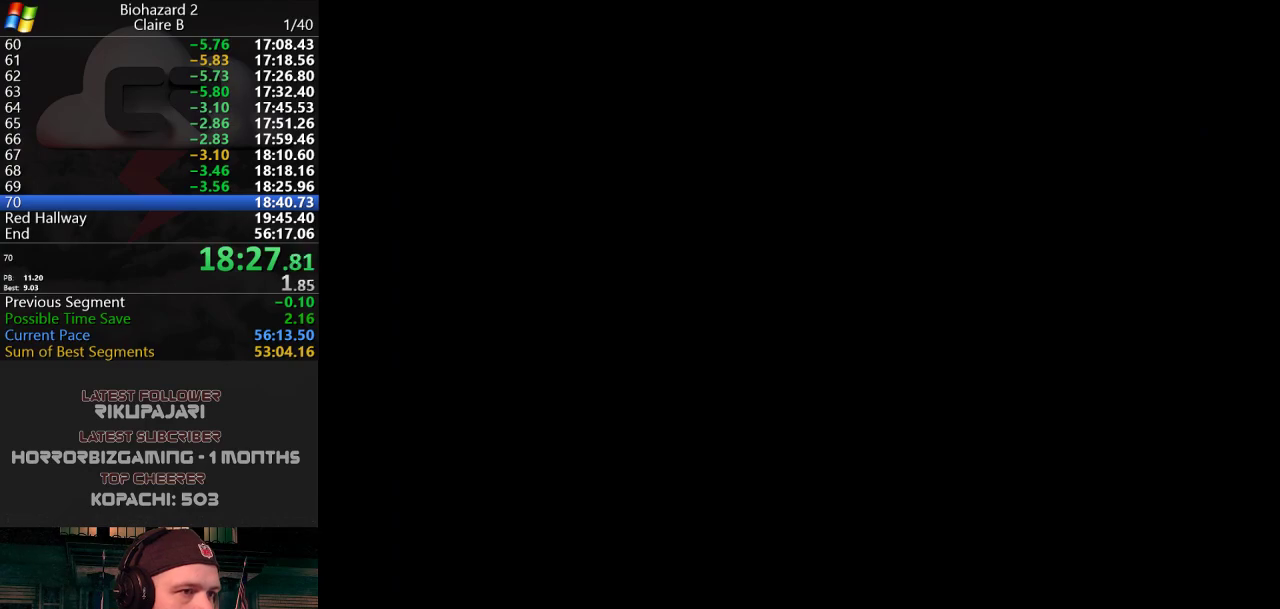
{"keys": ["d", "j", "w"], "events": [[484, "w", "down"]]}
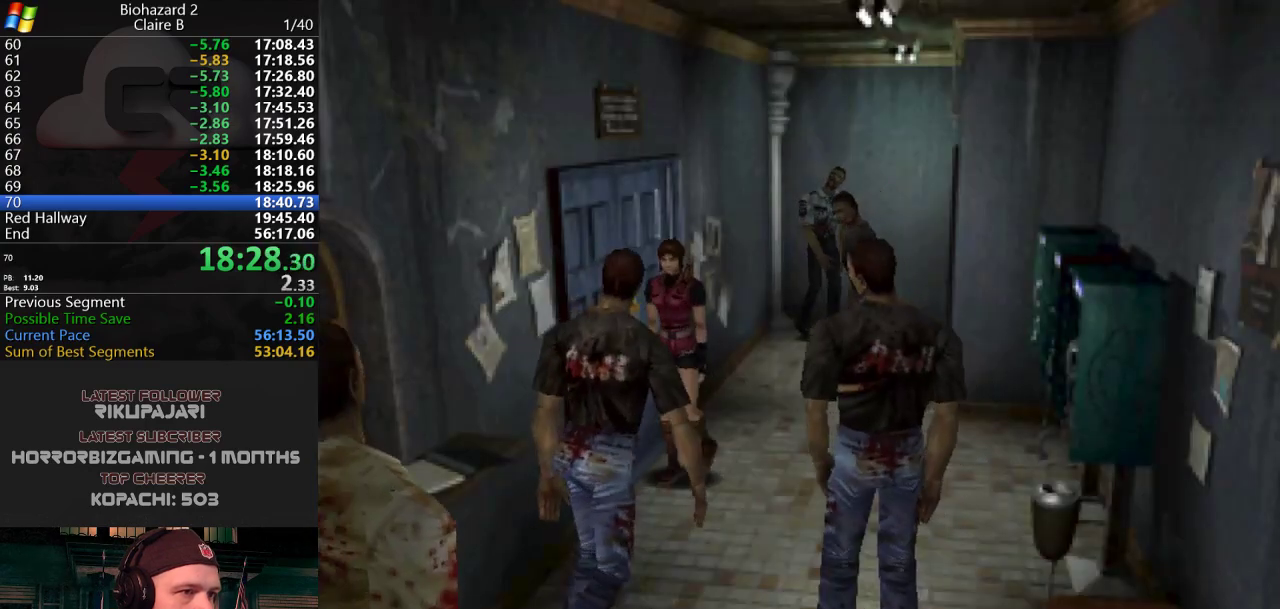
{"keys": ["a", "j", "w"], "events": [[167, "d", "up"], [317, "a", "down"]]}
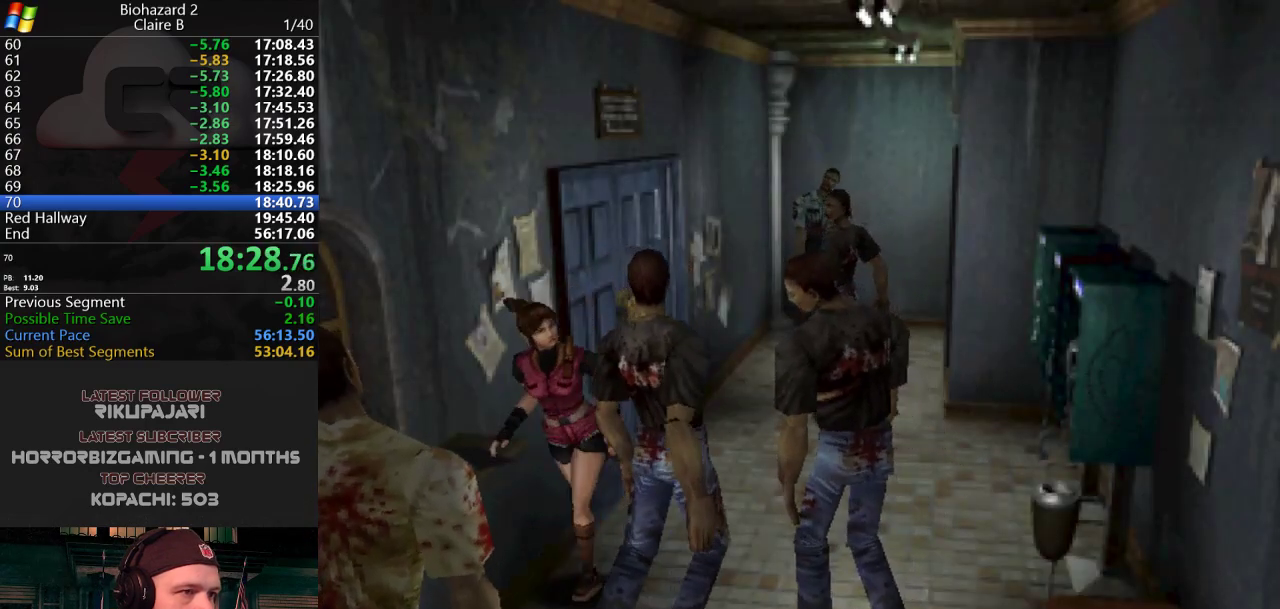
{"keys": ["j", "w"], "events": [[500, "a", "up"]]}
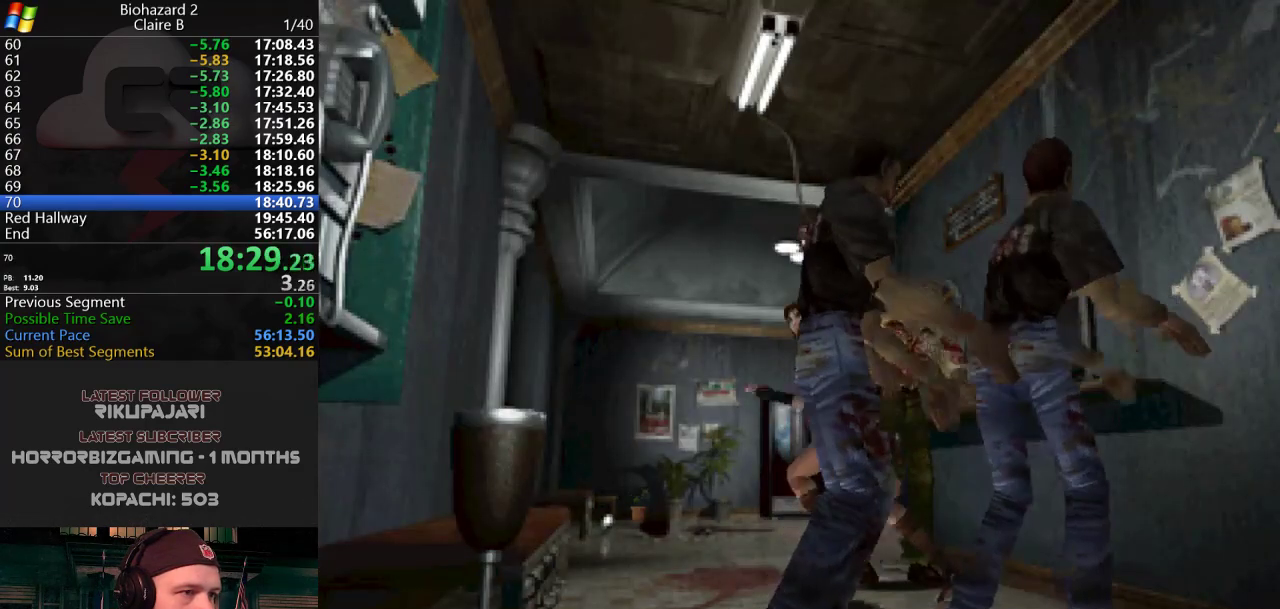
{"keys": ["d", "j", "w"], "events": [[51, "d", "down"]]}
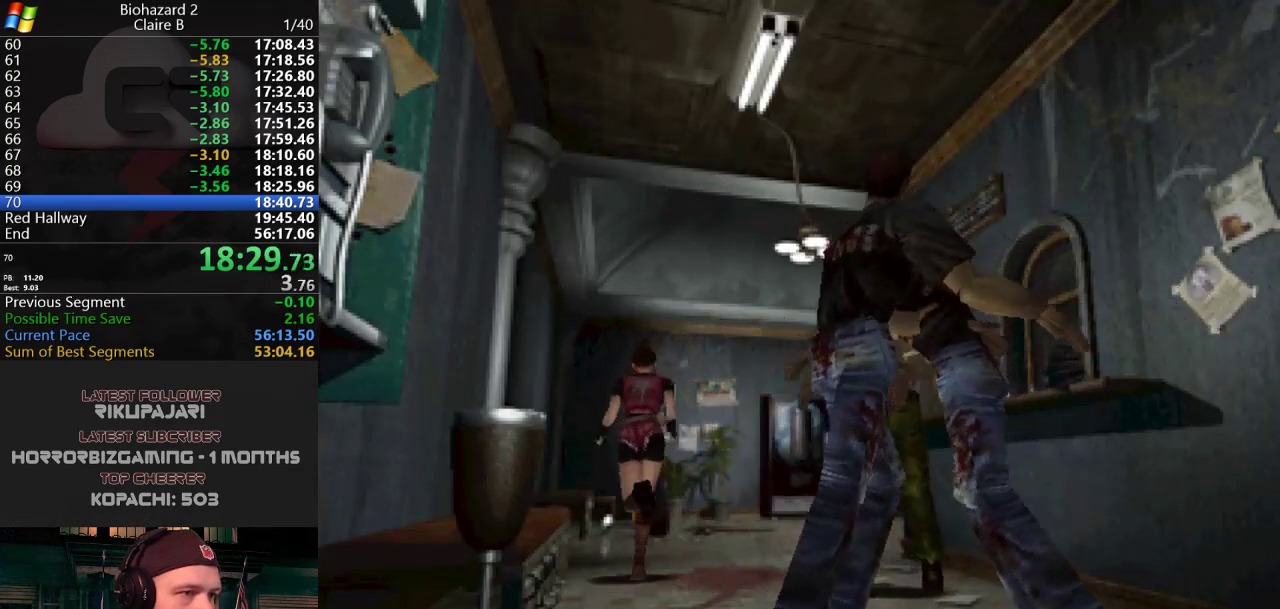
{"keys": ["j", "w"], "events": [[350, "d", "up"]]}
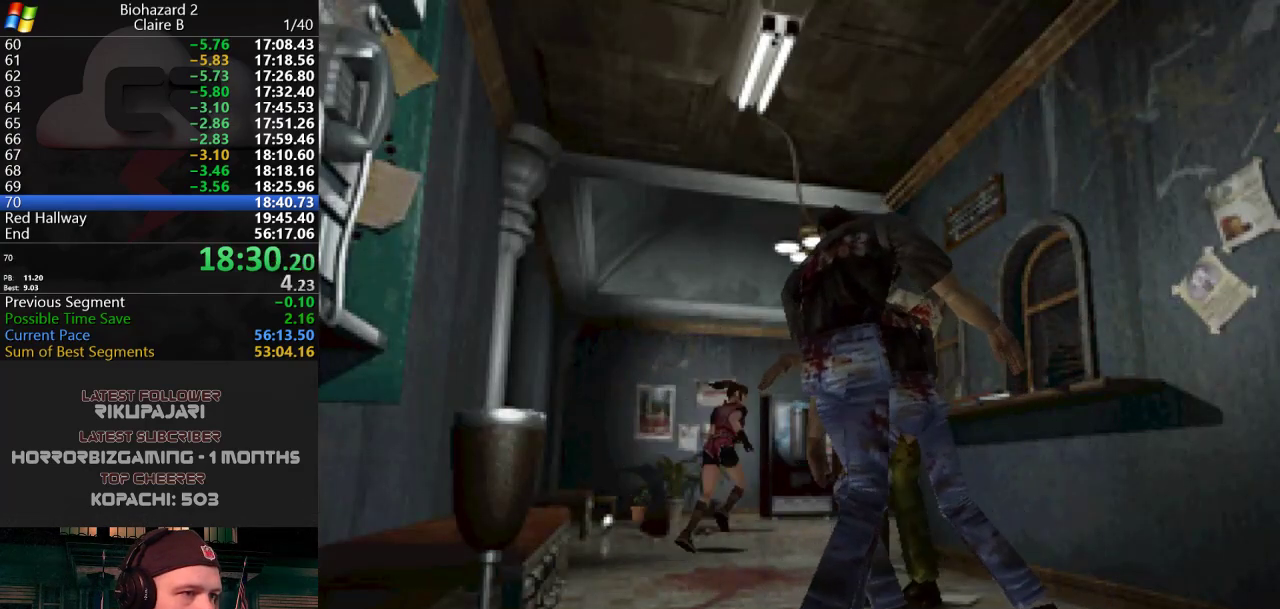
{"keys": ["d", "j", "w"], "events": [[167, "d", "down"], [267, "d", "up"], [501, "d", "down"]]}
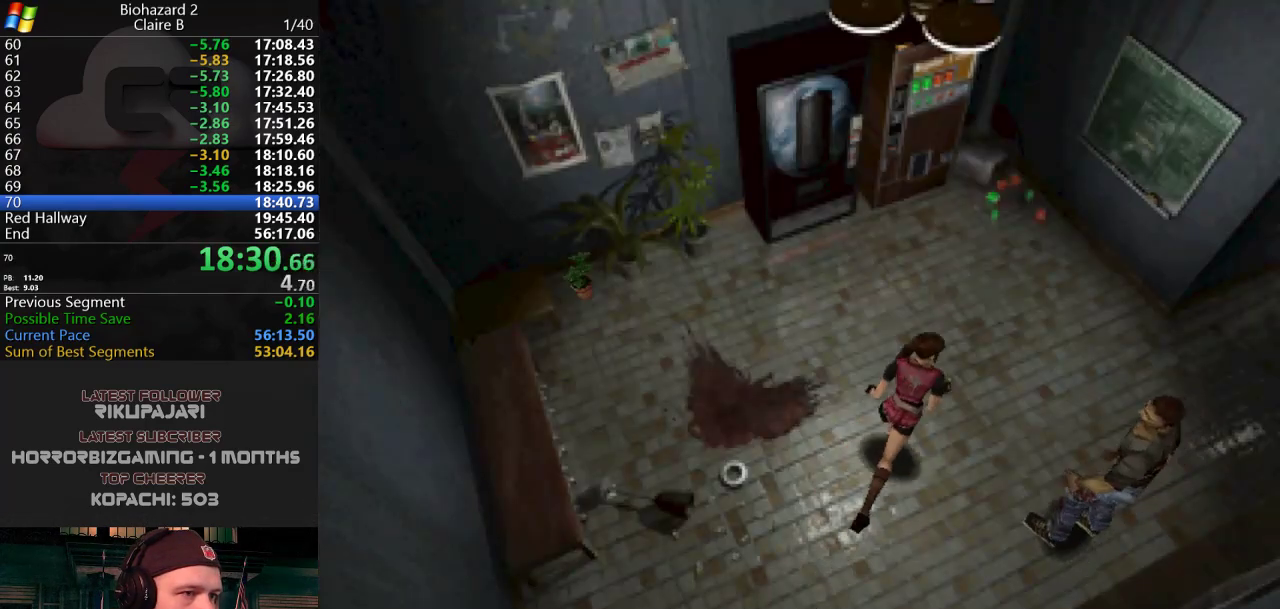
{"keys": ["j", "w"], "events": [[434, "d", "up"]]}